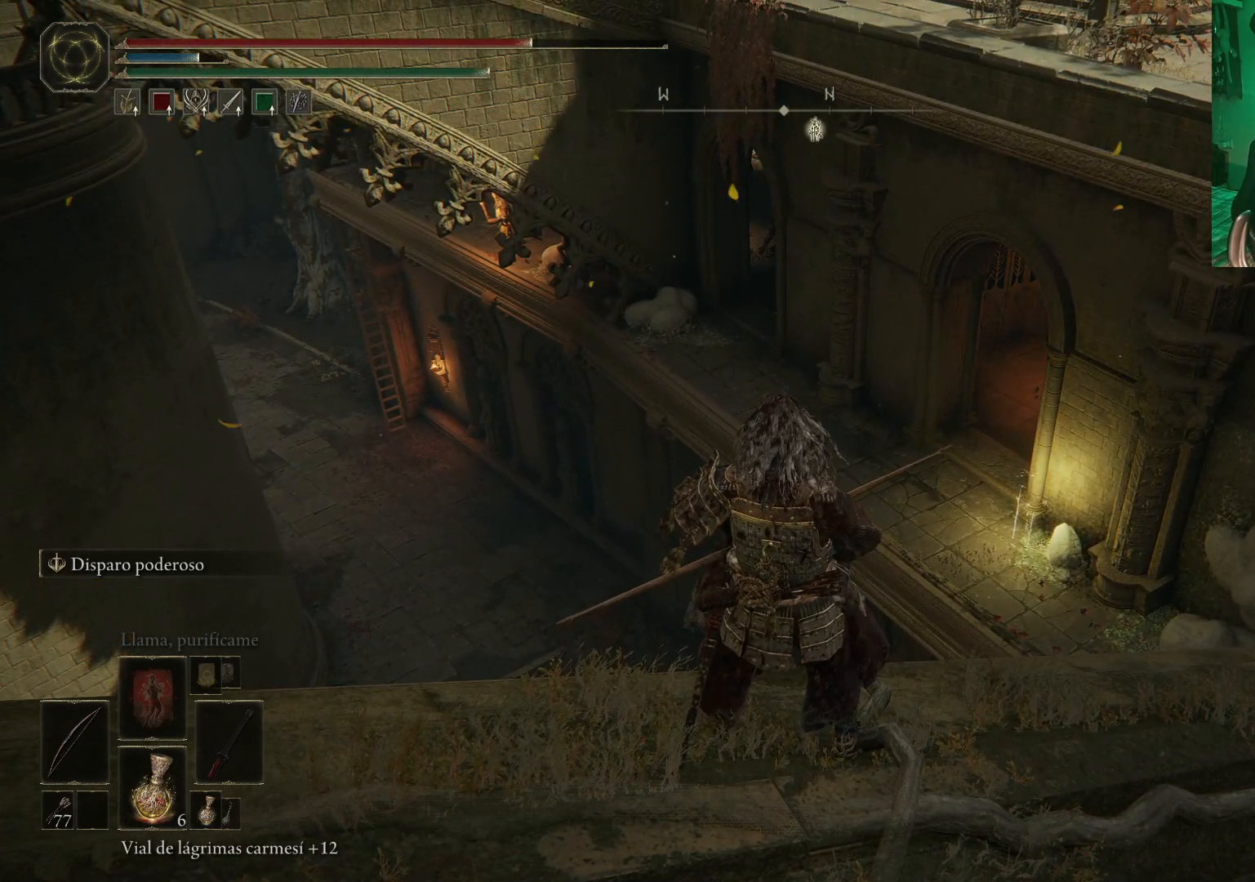
Gameplay with a controller (Xbox layout); each line is a JSON object with the inputs held at the frame after it. "events" lists button and stick changes between this image and that frame as [ms after this image, input, new state], when the widget could be followed in between.
{"buttons": ["R3"], "left_stick": "center", "right_stick": "center", "events": [[450, "R3", "down"]]}
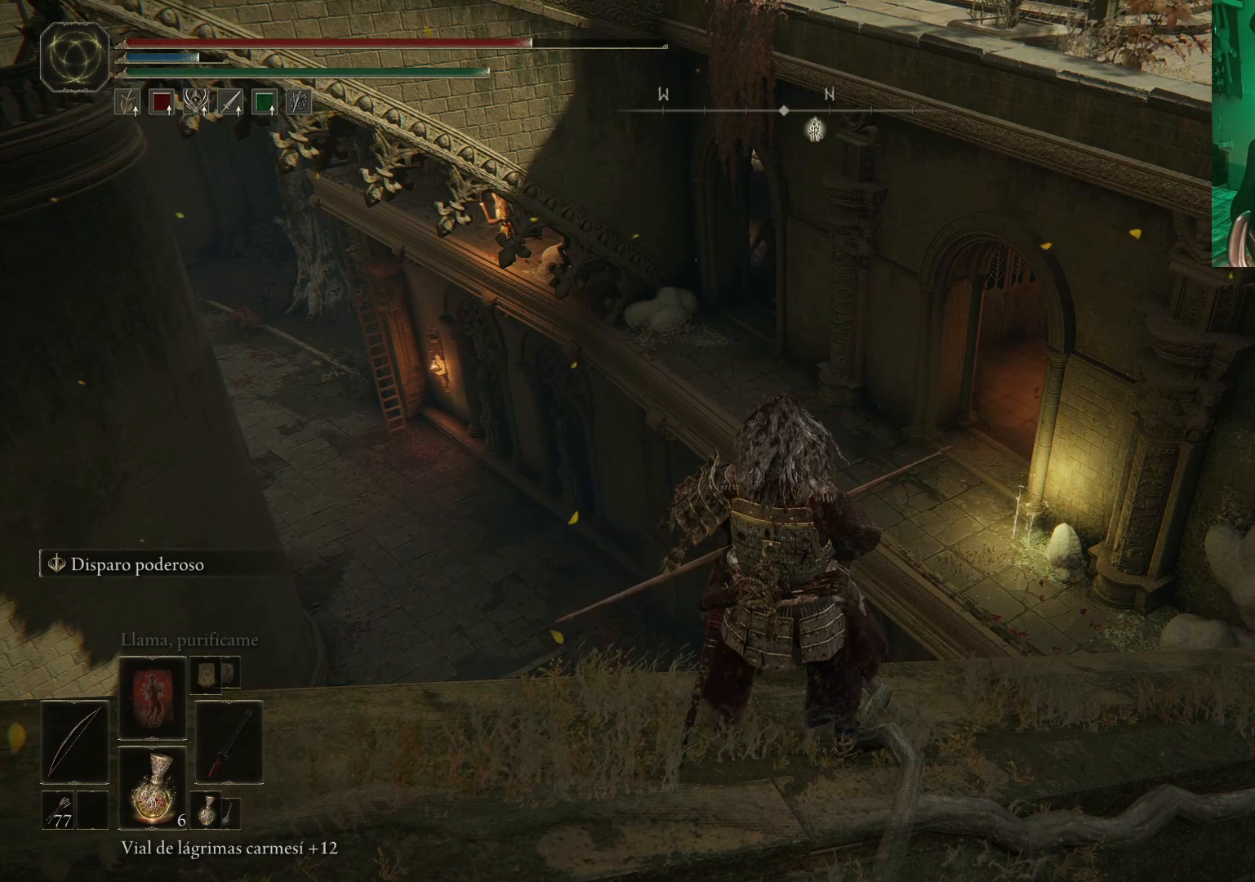
{"buttons": ["R3"], "left_stick": "center", "right_stick": "center", "events": [[67, "R3", "up"], [383, "R3", "down"]]}
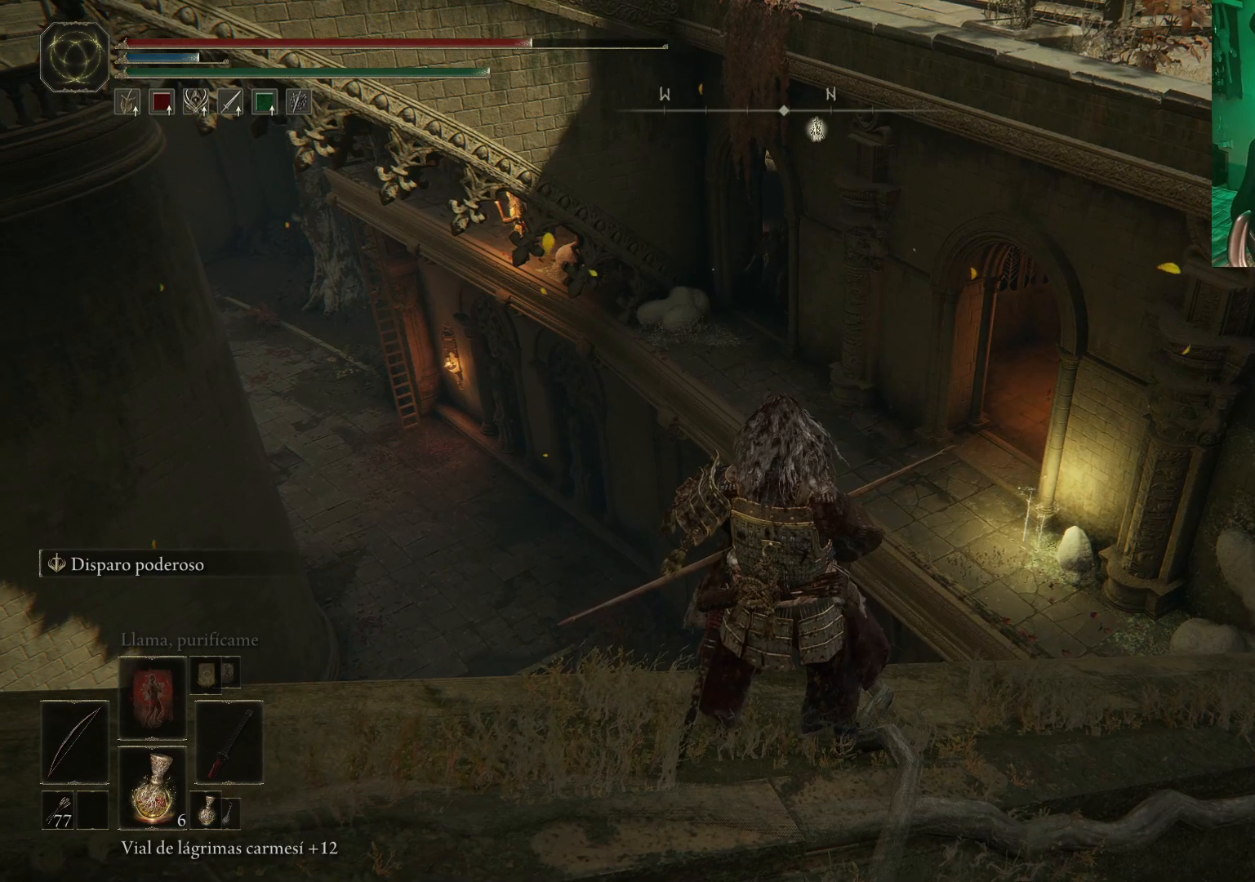
{"buttons": [], "left_stick": "center", "right_stick": "center", "events": [[33, "R3", "up"], [250, "R3", "down"], [367, "R3", "up"]]}
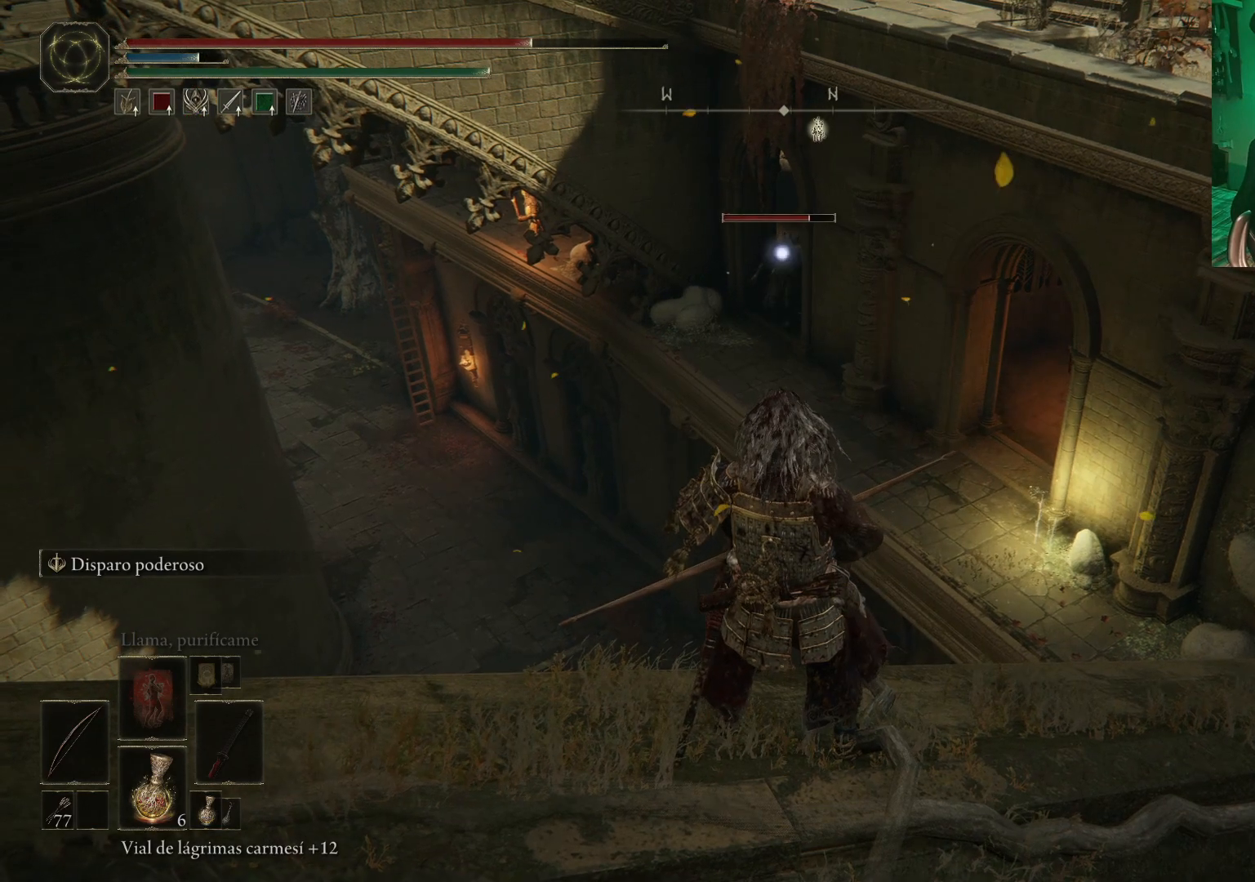
{"buttons": ["L2", "R1"], "left_stick": "center", "right_stick": "center", "events": [[150, "L2", "down"], [383, "R1", "down"]]}
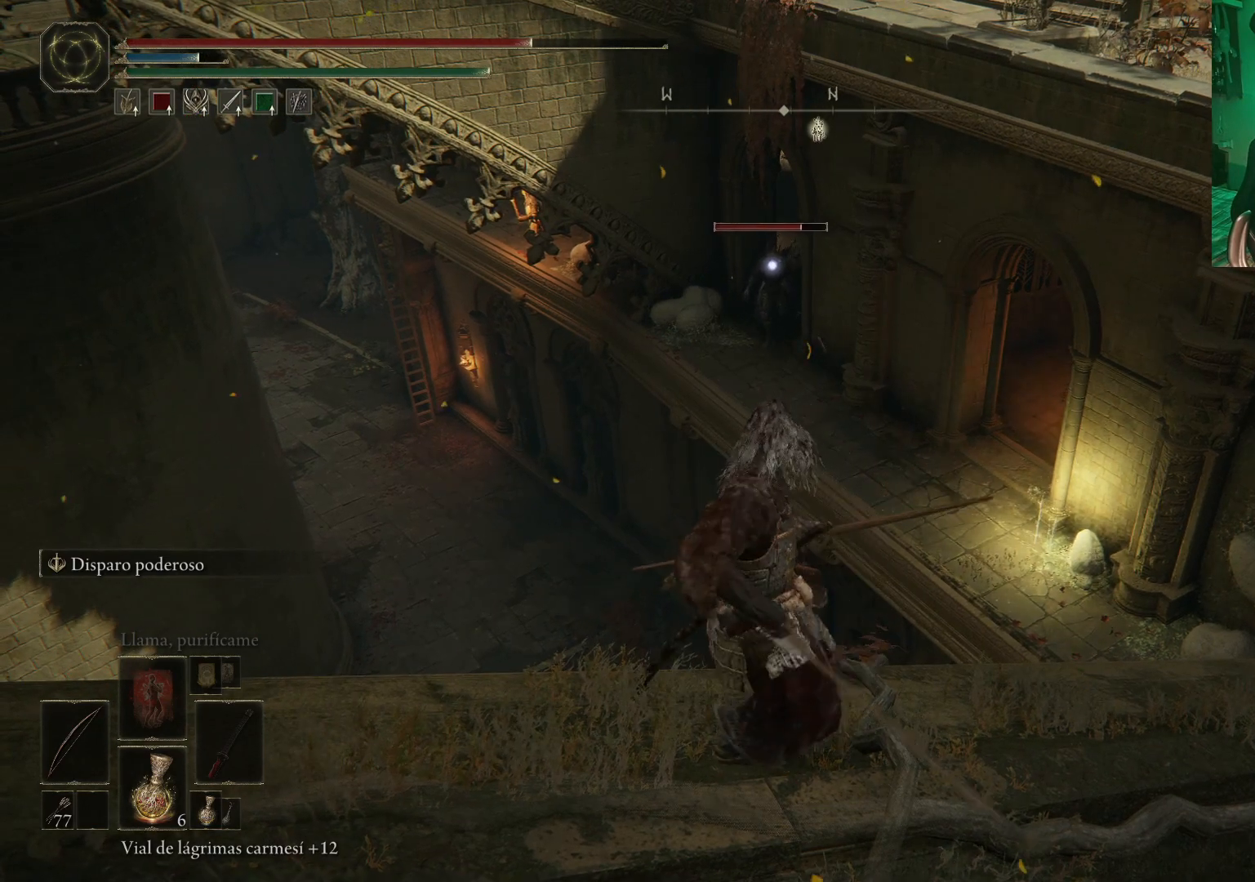
{"buttons": ["L2", "R1"], "left_stick": "center", "right_stick": "center", "events": []}
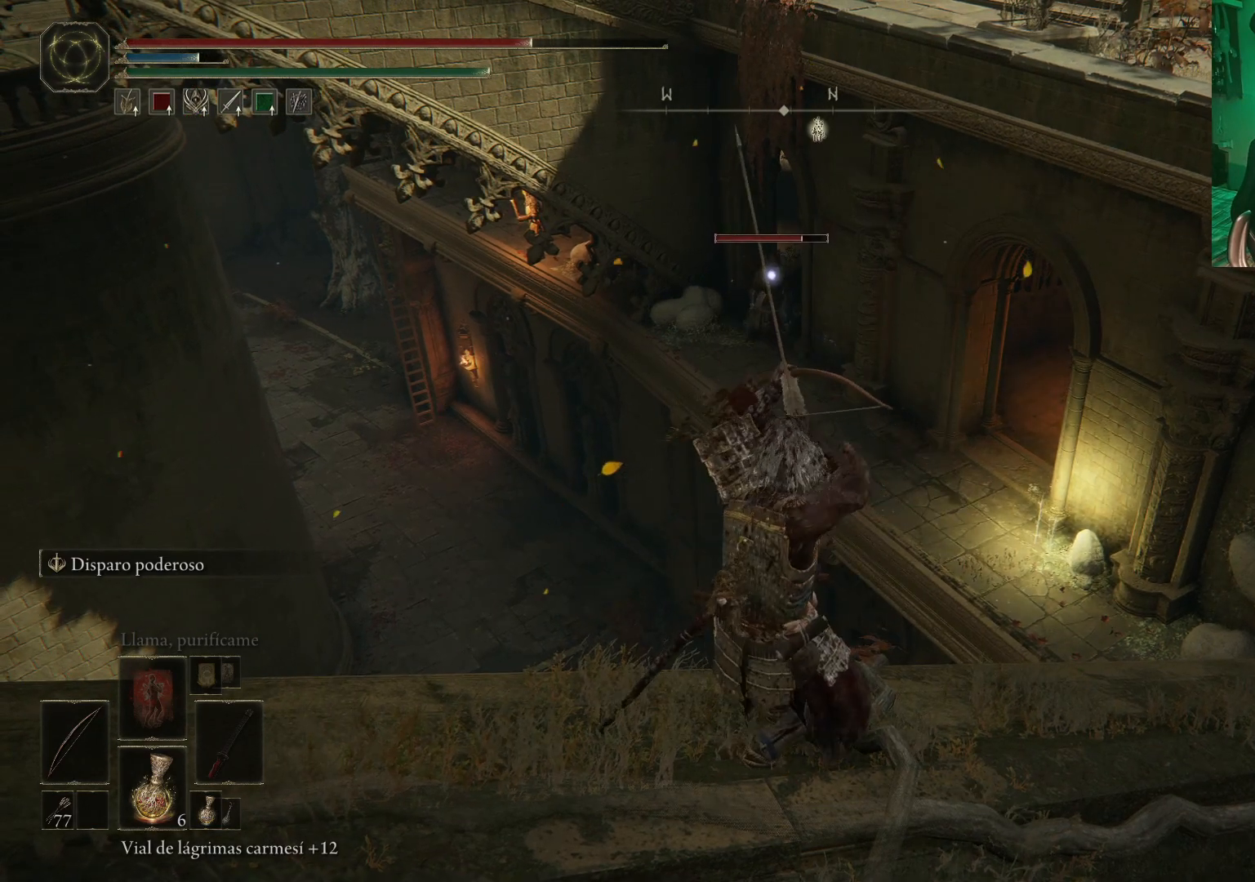
{"buttons": ["L2", "R1"], "left_stick": "center", "right_stick": "center", "events": []}
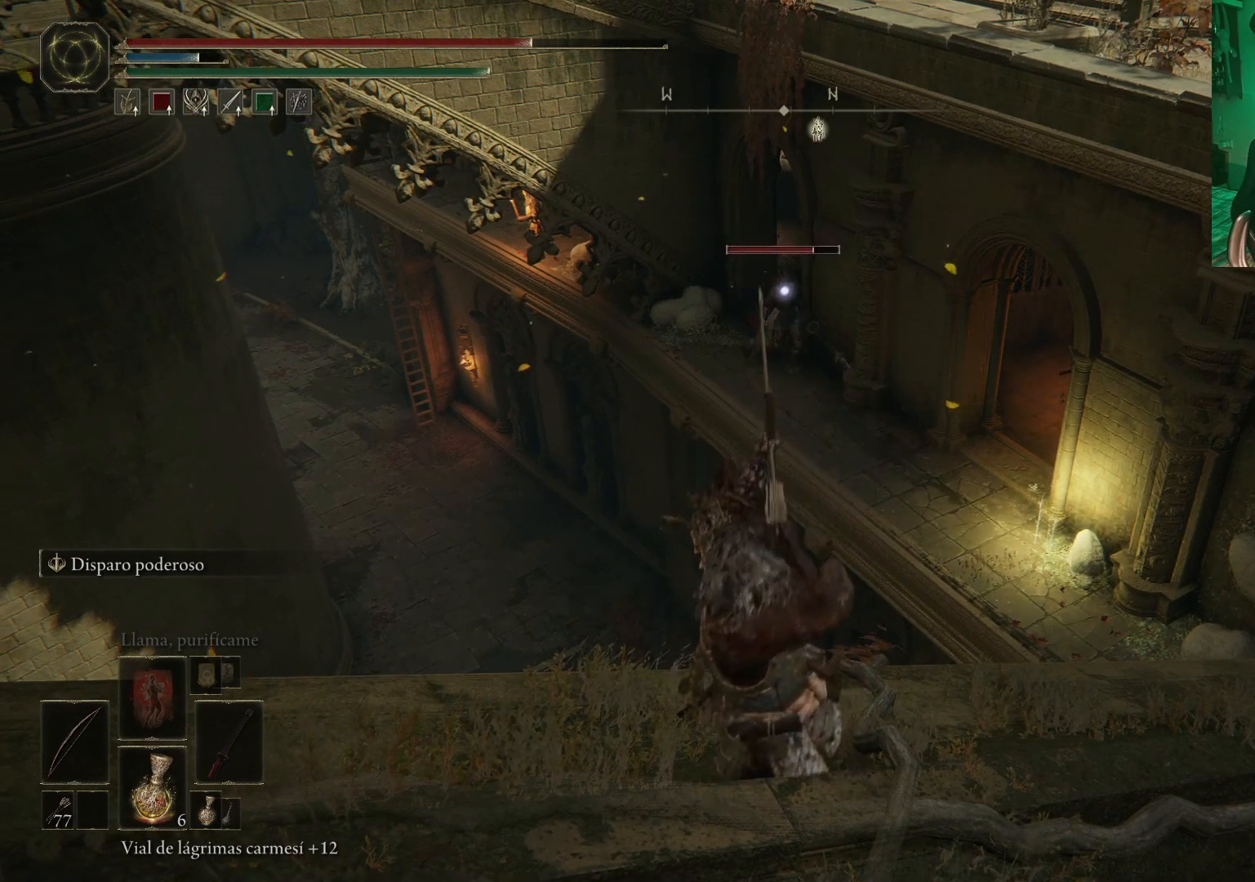
{"buttons": [], "left_stick": "center", "right_stick": "center", "events": [[33, "L2", "up"], [217, "R1", "up"]]}
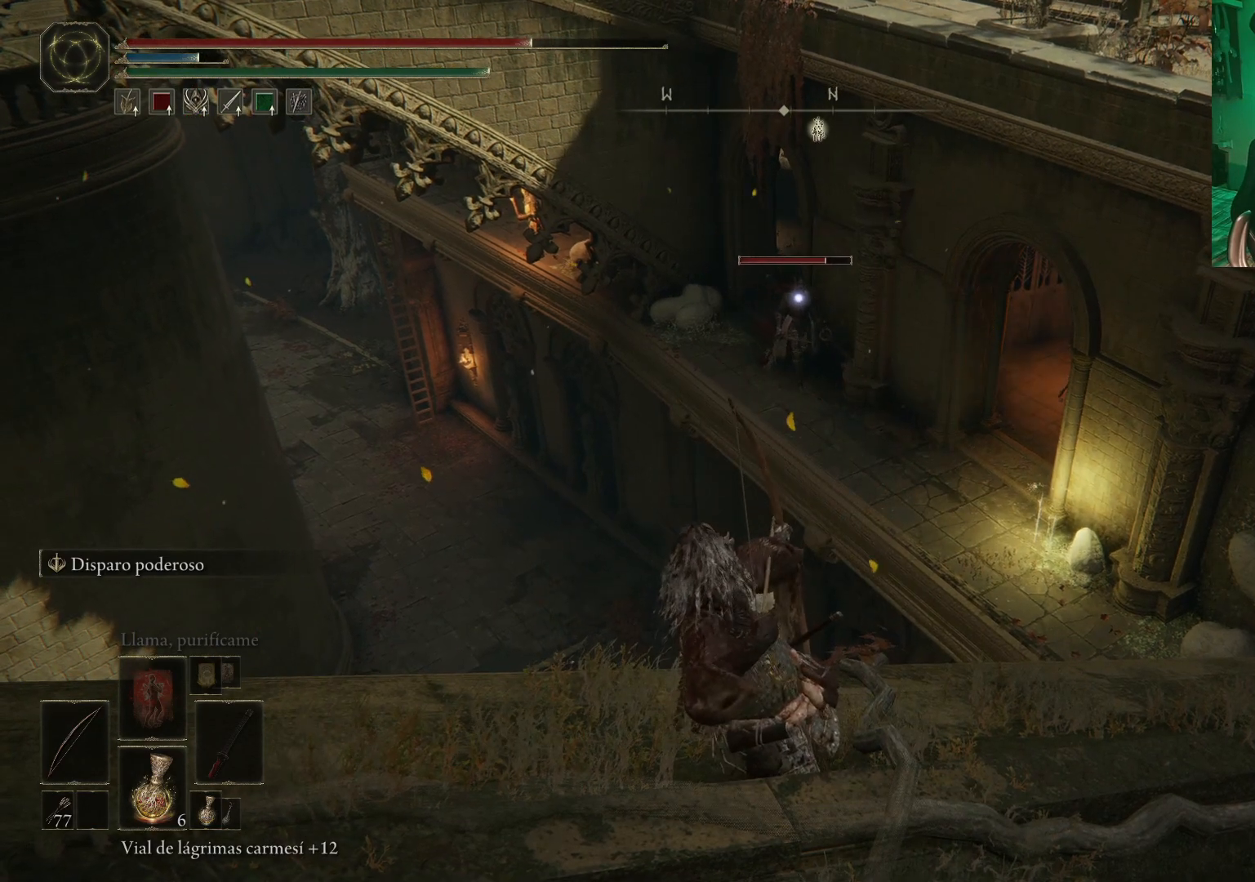
{"buttons": [], "left_stick": "center", "right_stick": "center", "events": []}
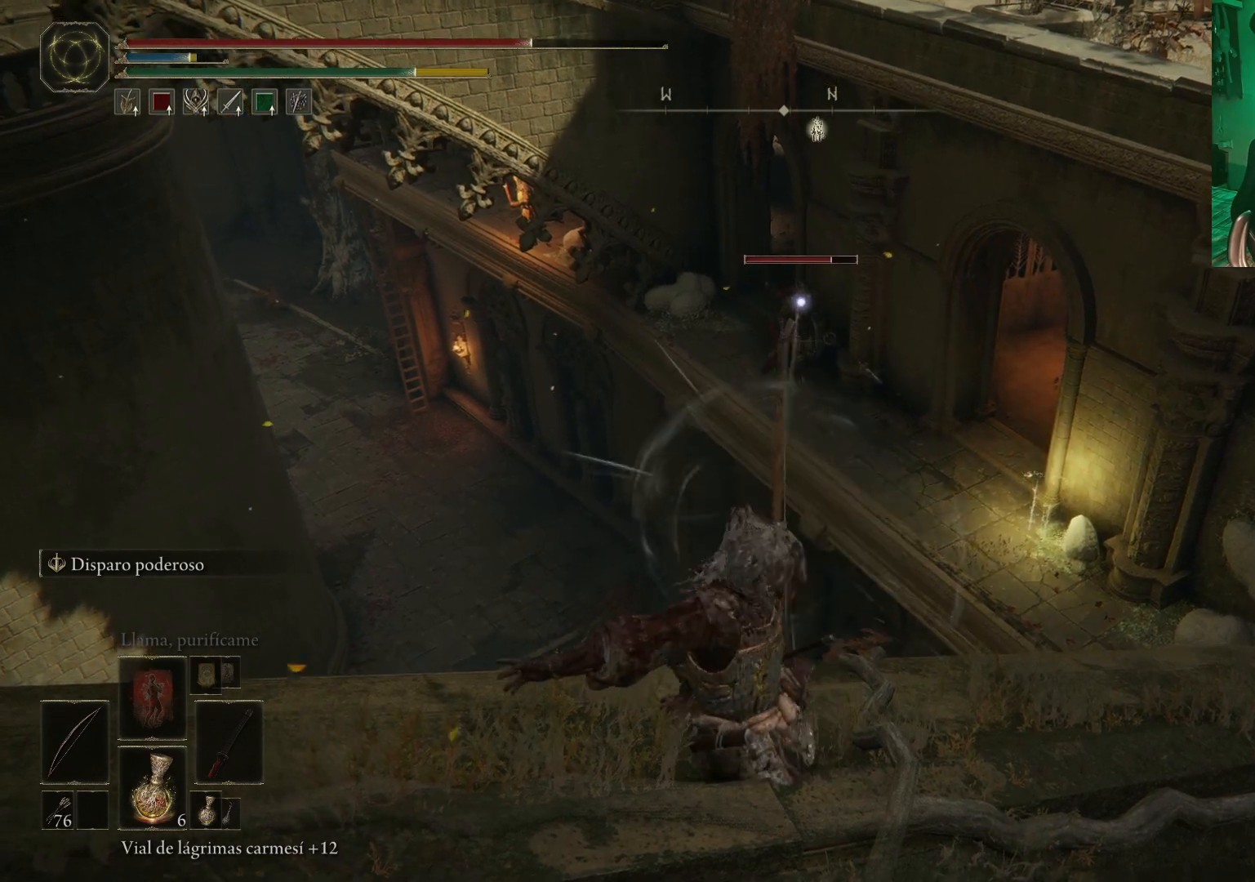
{"buttons": ["R1"], "left_stick": "center", "right_stick": "center", "events": [[450, "R1", "down"]]}
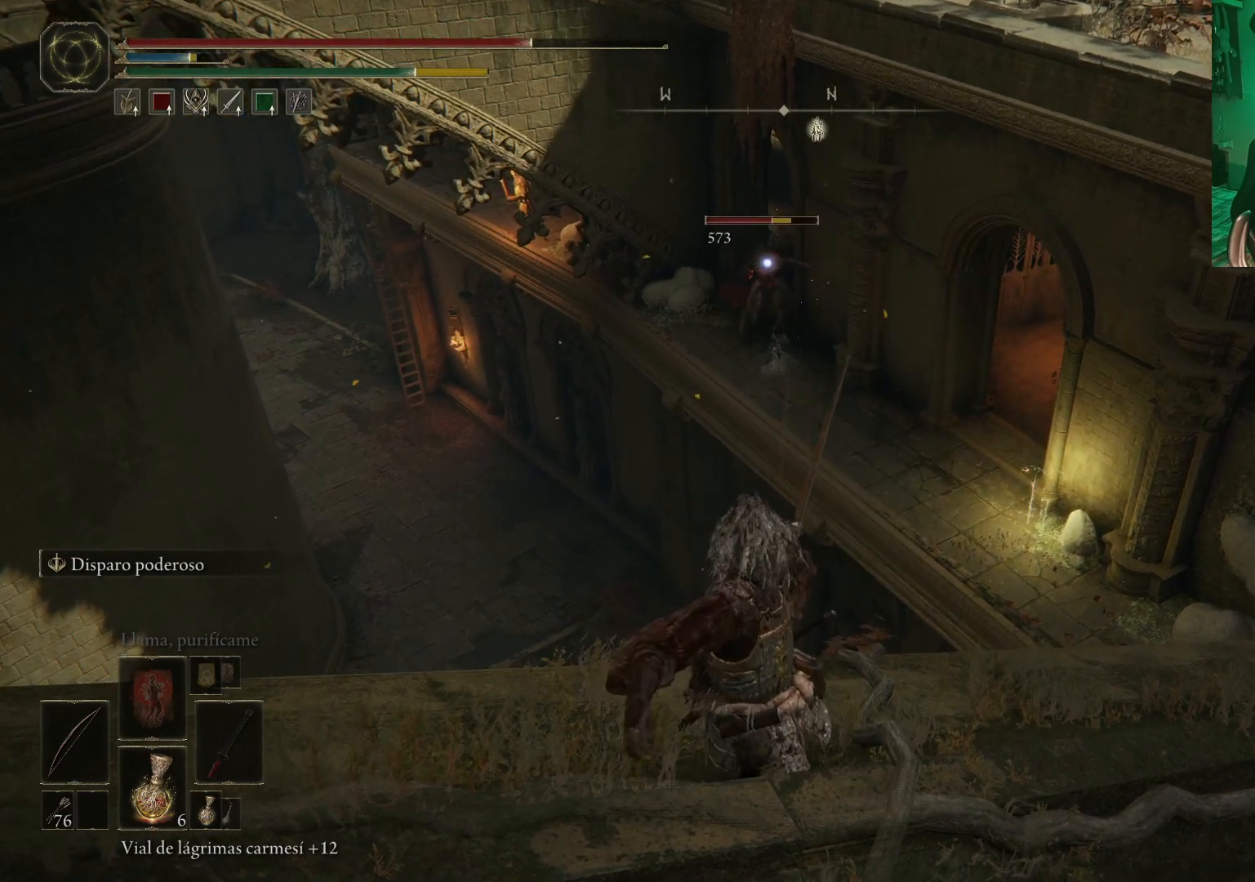
{"buttons": [], "left_stick": "center", "right_stick": "center", "events": [[450, "R1", "up"]]}
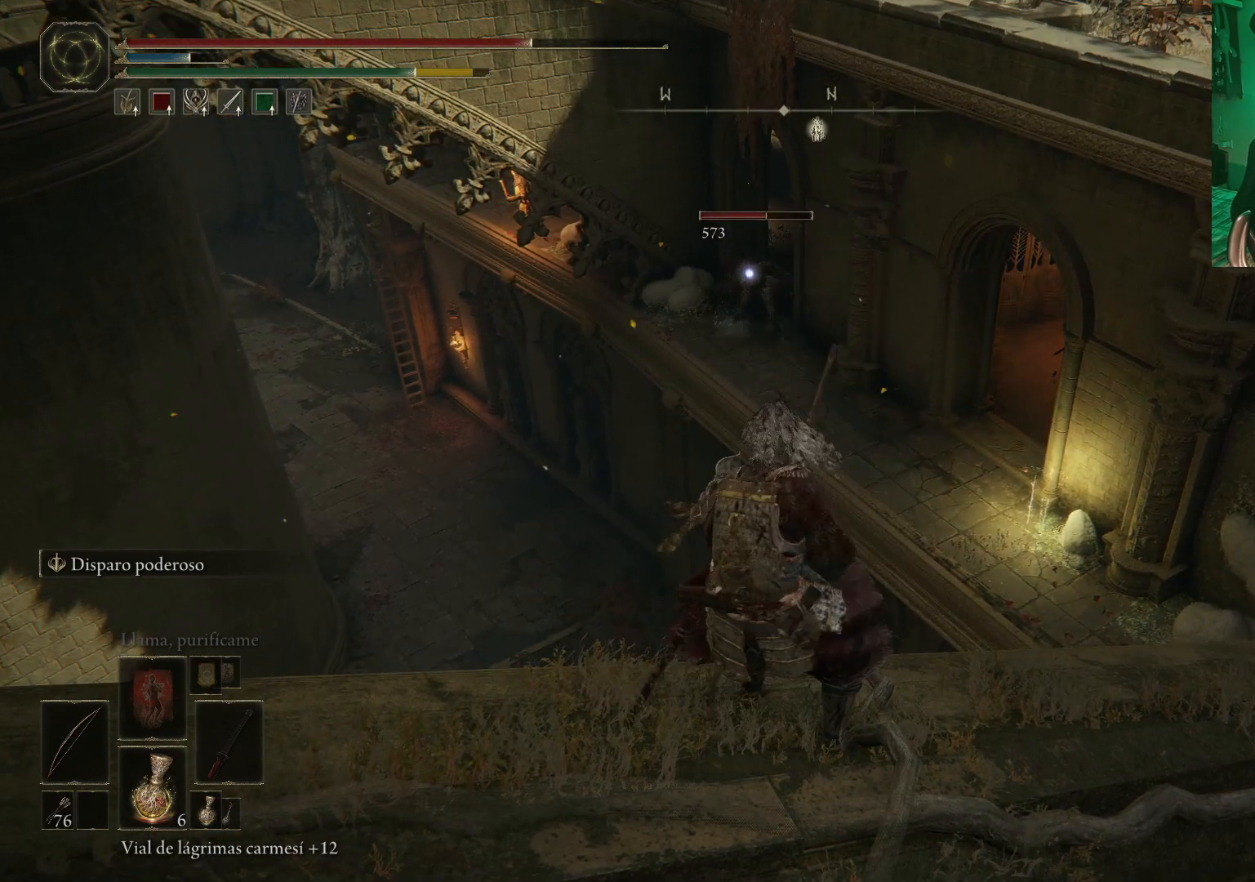
{"buttons": [], "left_stick": "center", "right_stick": "center", "events": []}
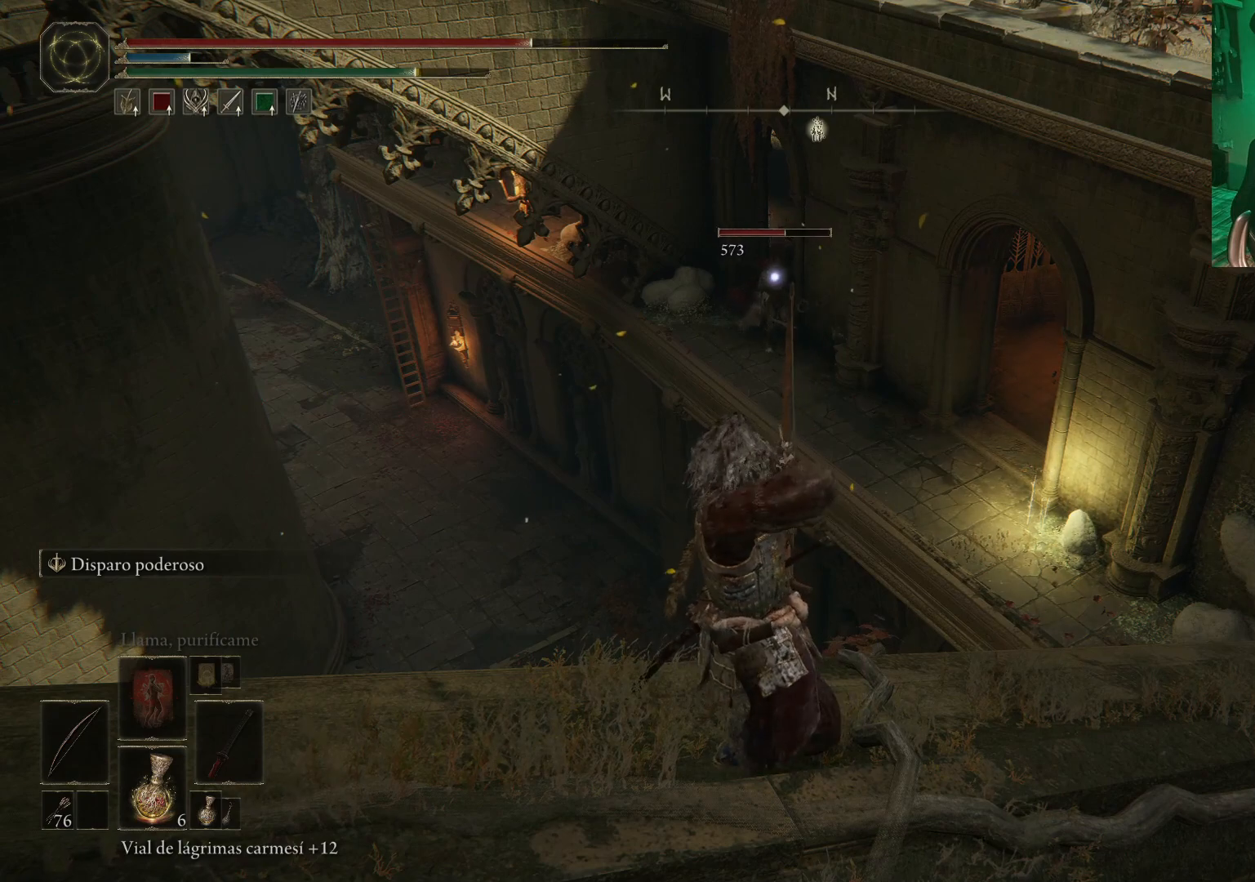
{"buttons": [], "left_stick": "center", "right_stick": "center", "events": []}
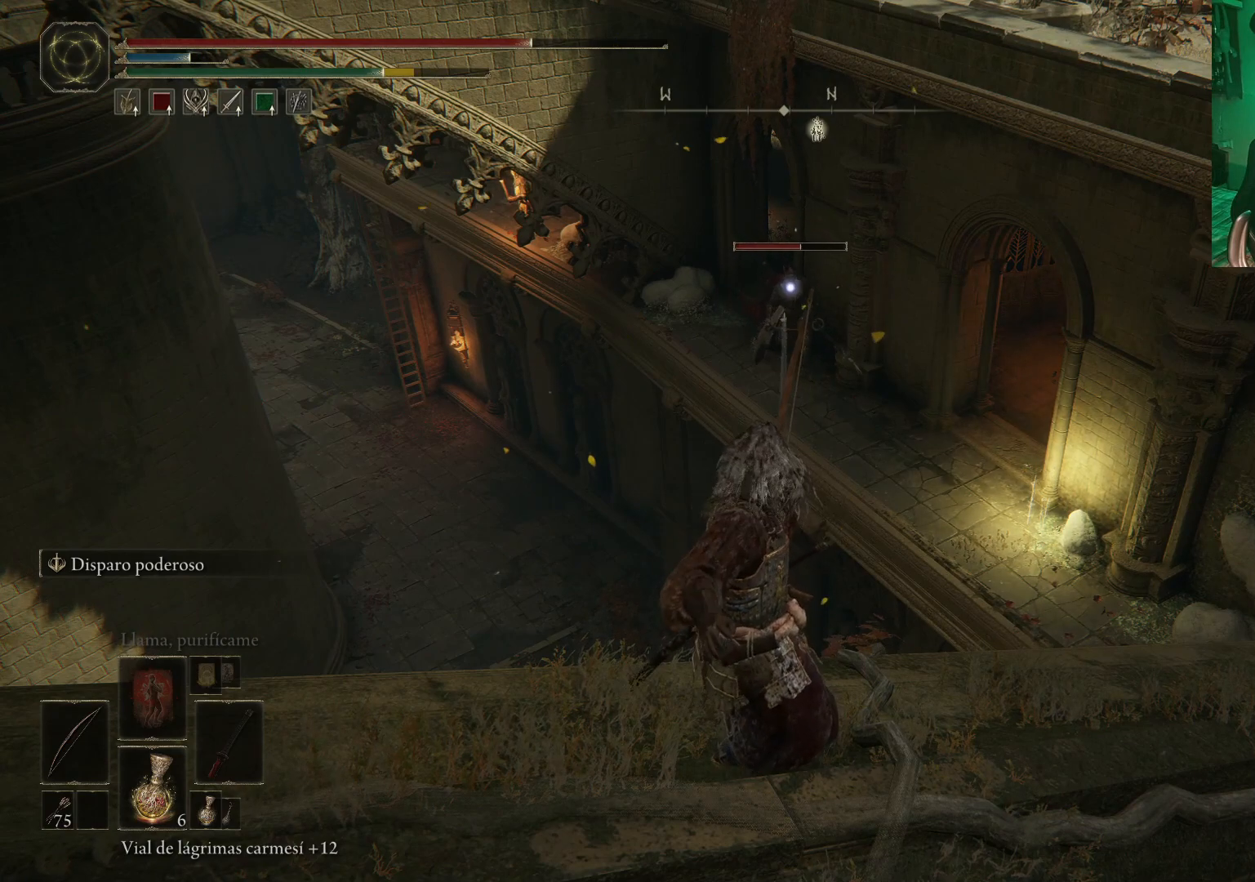
{"buttons": ["R1"], "left_stick": "center", "right_stick": "center", "events": [[450, "R1", "down"]]}
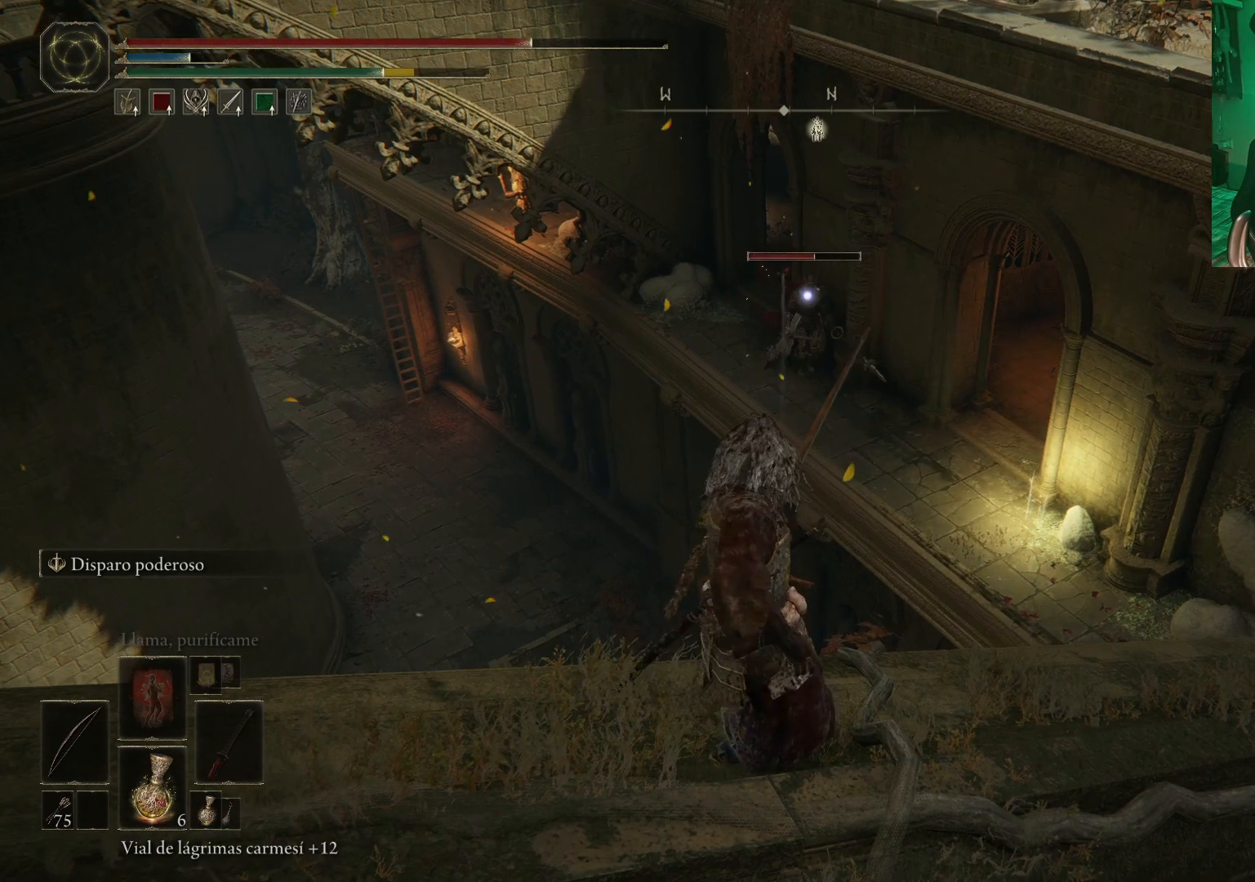
{"buttons": [], "left_stick": "center", "right_stick": "center", "events": [[483, "R1", "up"]]}
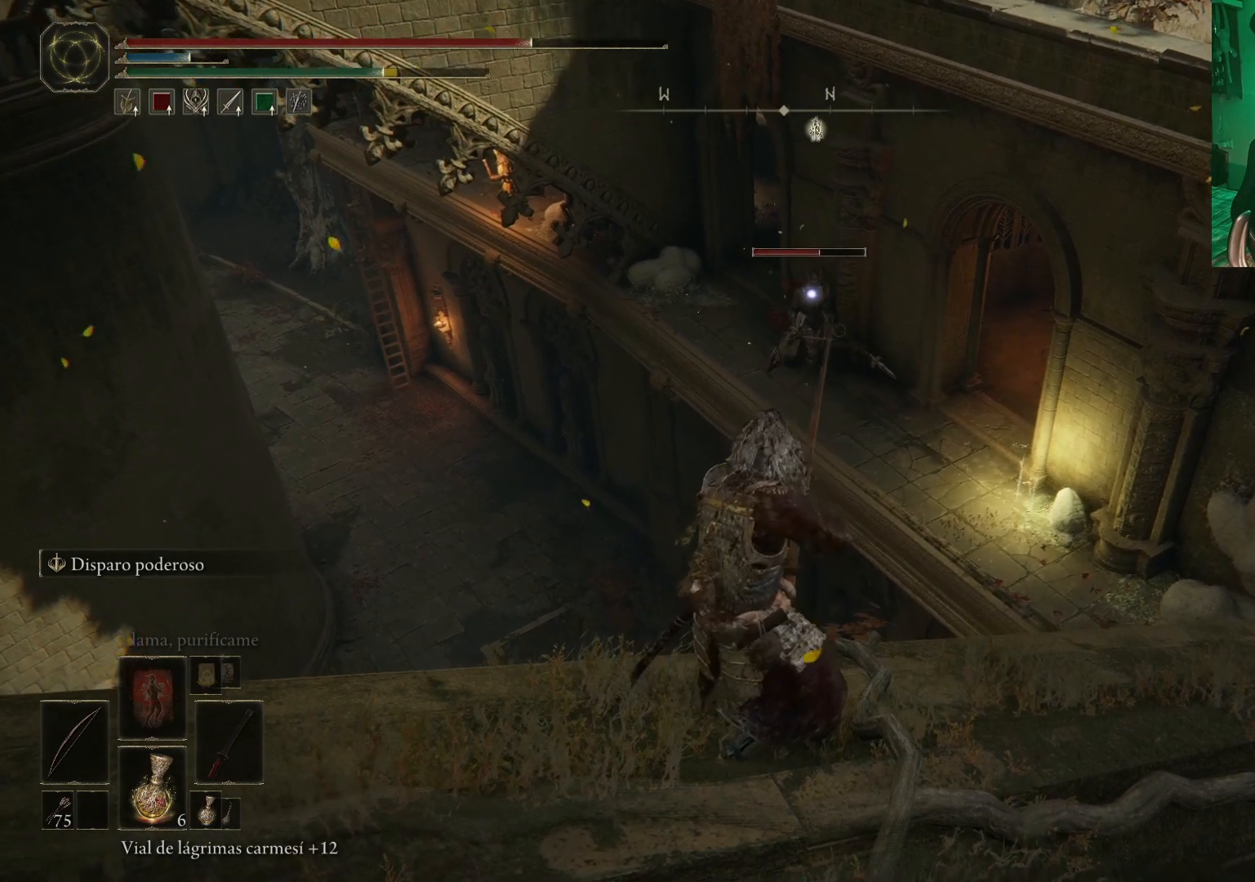
{"buttons": [], "left_stick": "center", "right_stick": "center", "events": []}
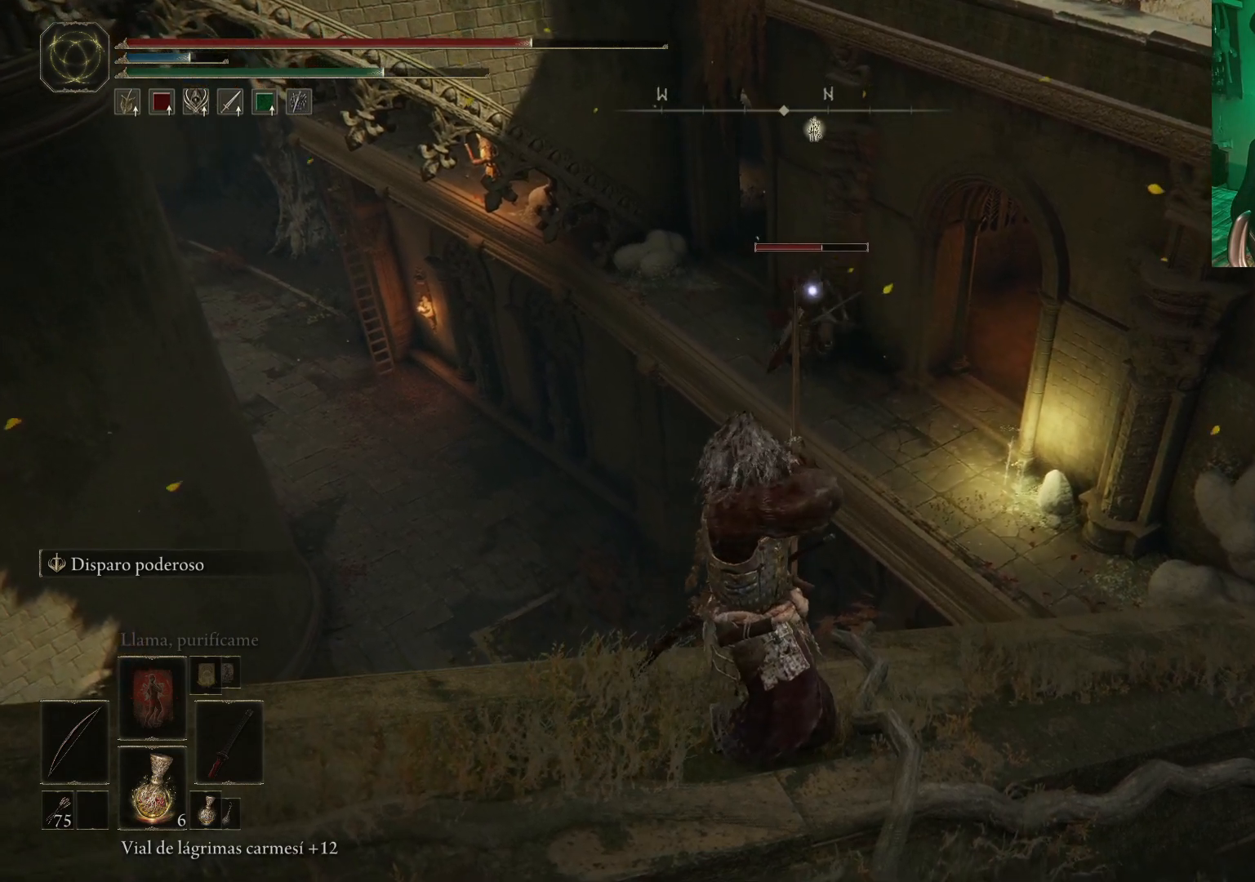
{"buttons": [], "left_stick": "center", "right_stick": "center", "events": []}
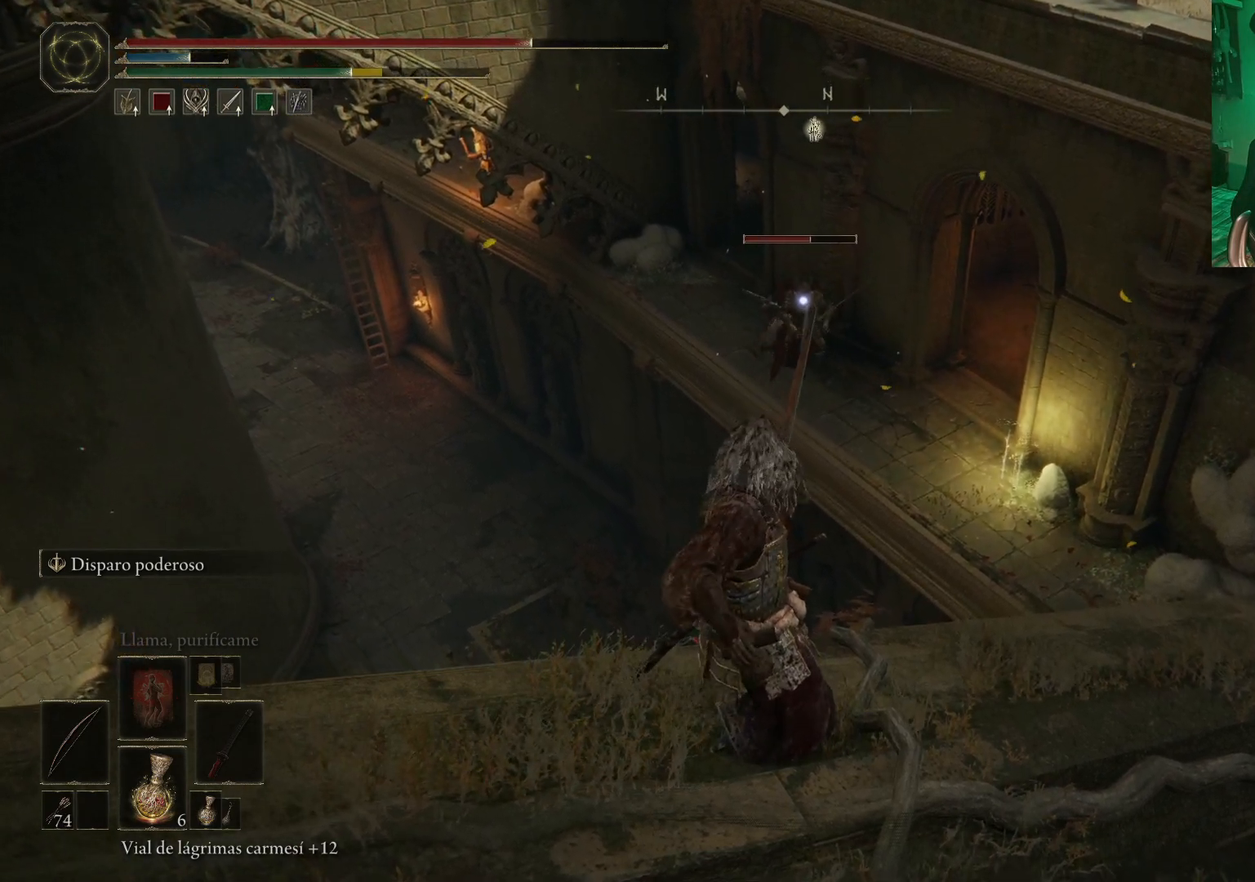
{"buttons": ["R1"], "left_stick": "center", "right_stick": "center", "events": [[233, "R1", "down"]]}
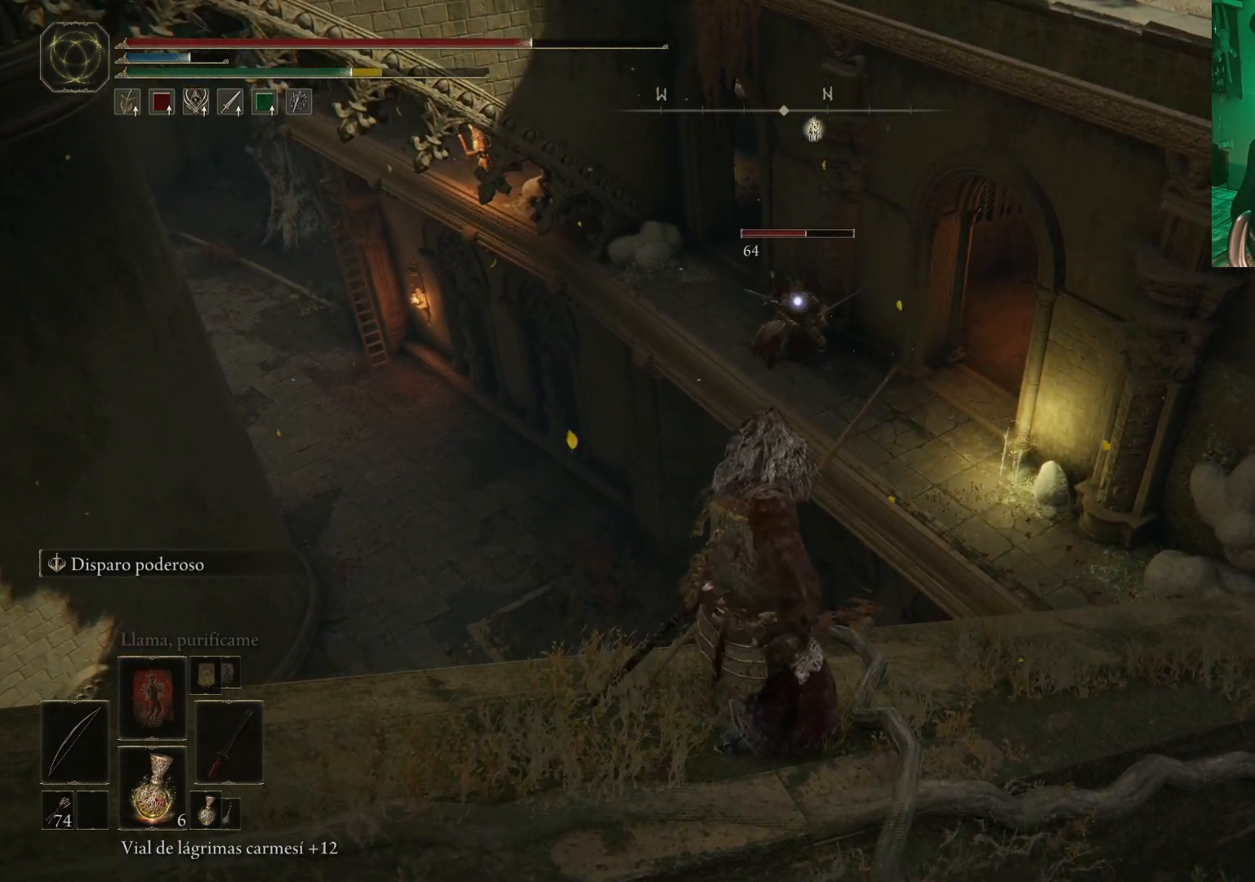
{"buttons": [], "left_stick": "center", "right_stick": "center", "events": [[283, "R1", "up"]]}
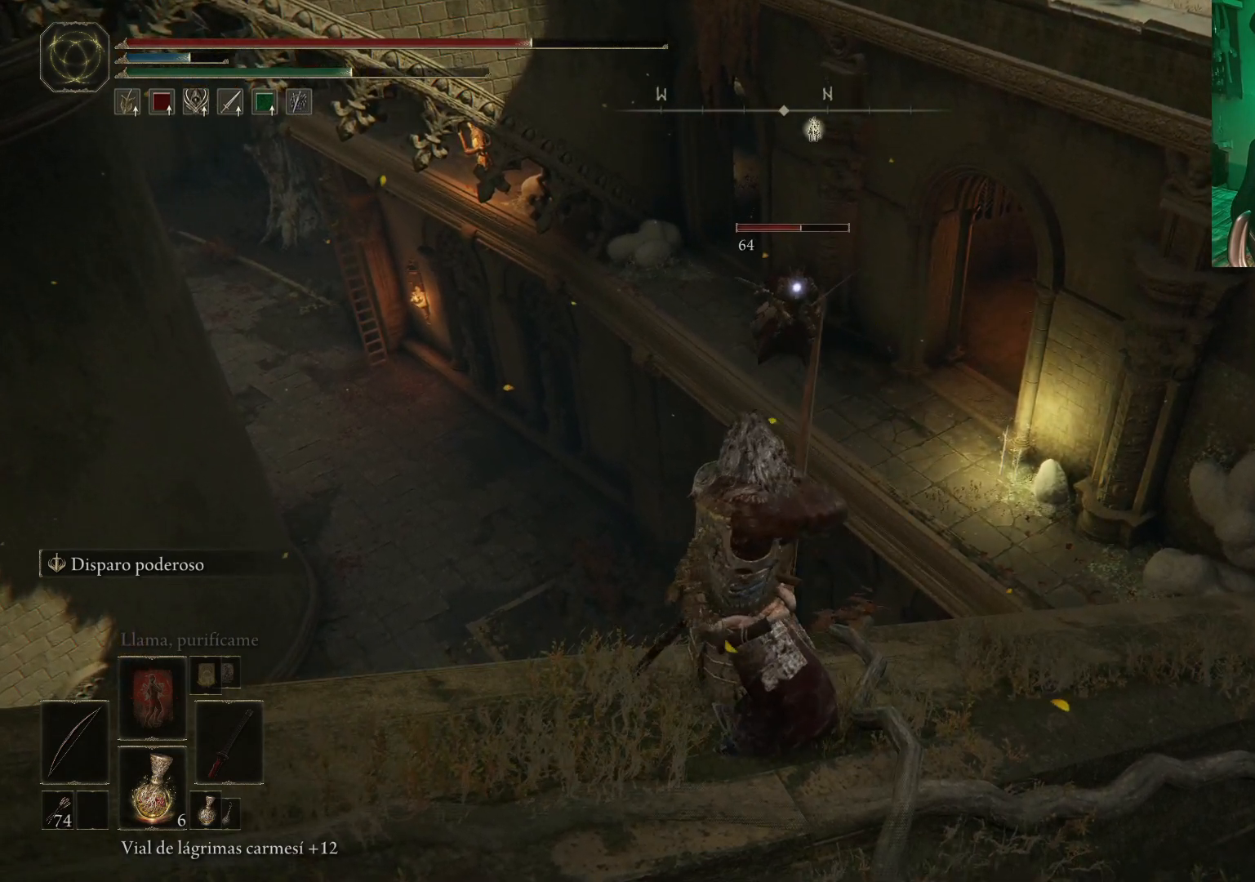
{"buttons": [], "left_stick": "center", "right_stick": "center", "events": []}
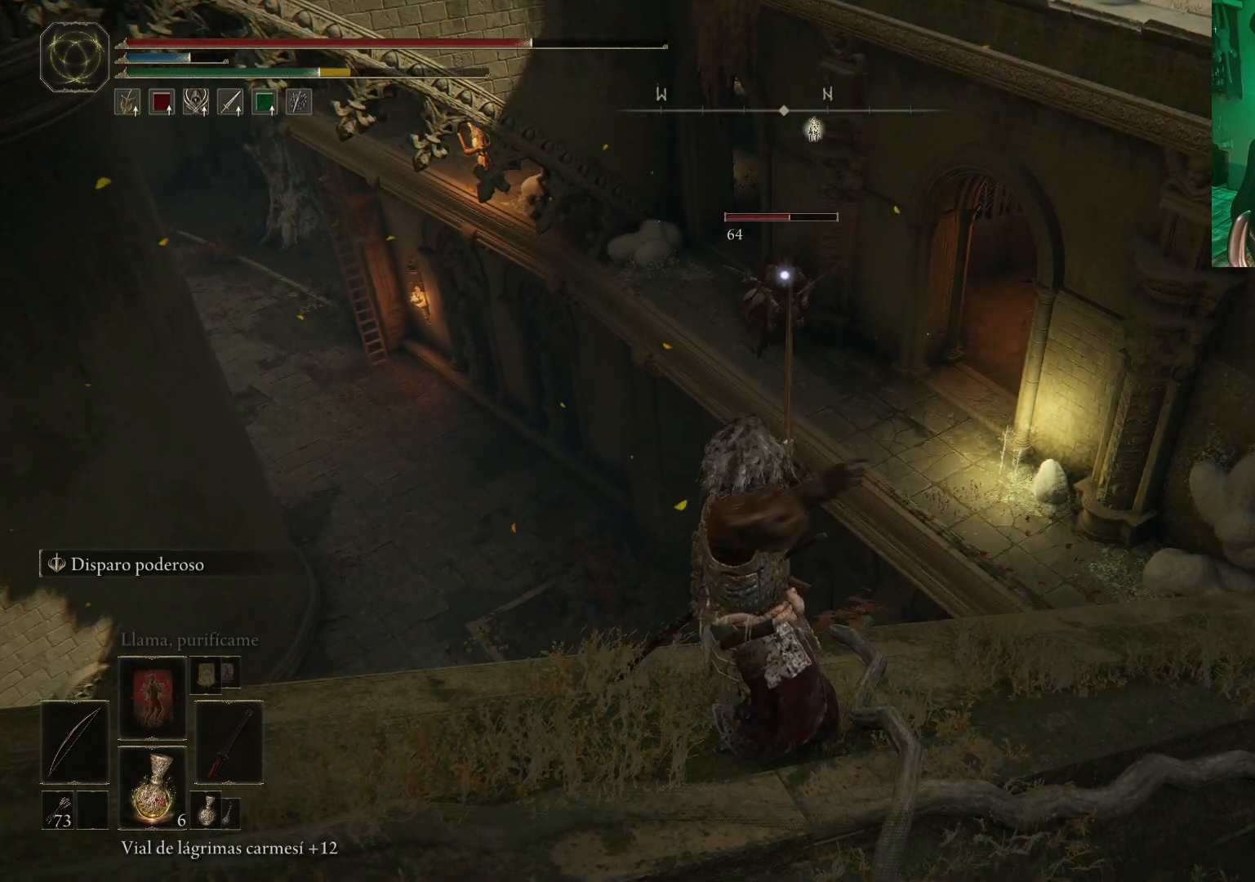
{"buttons": [], "left_stick": "center", "right_stick": "center", "events": []}
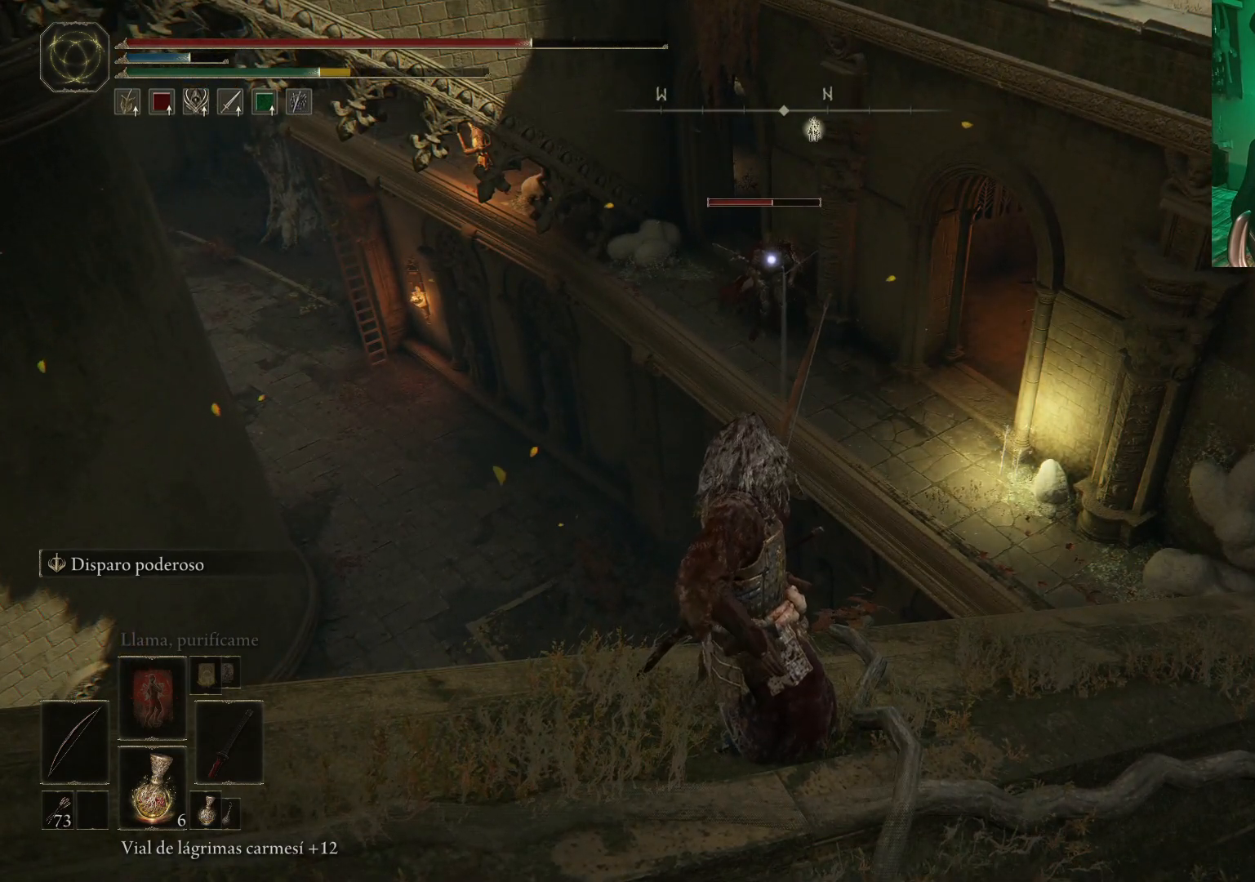
{"buttons": ["R1"], "left_stick": "center", "right_stick": "center", "events": [[250, "R1", "down"]]}
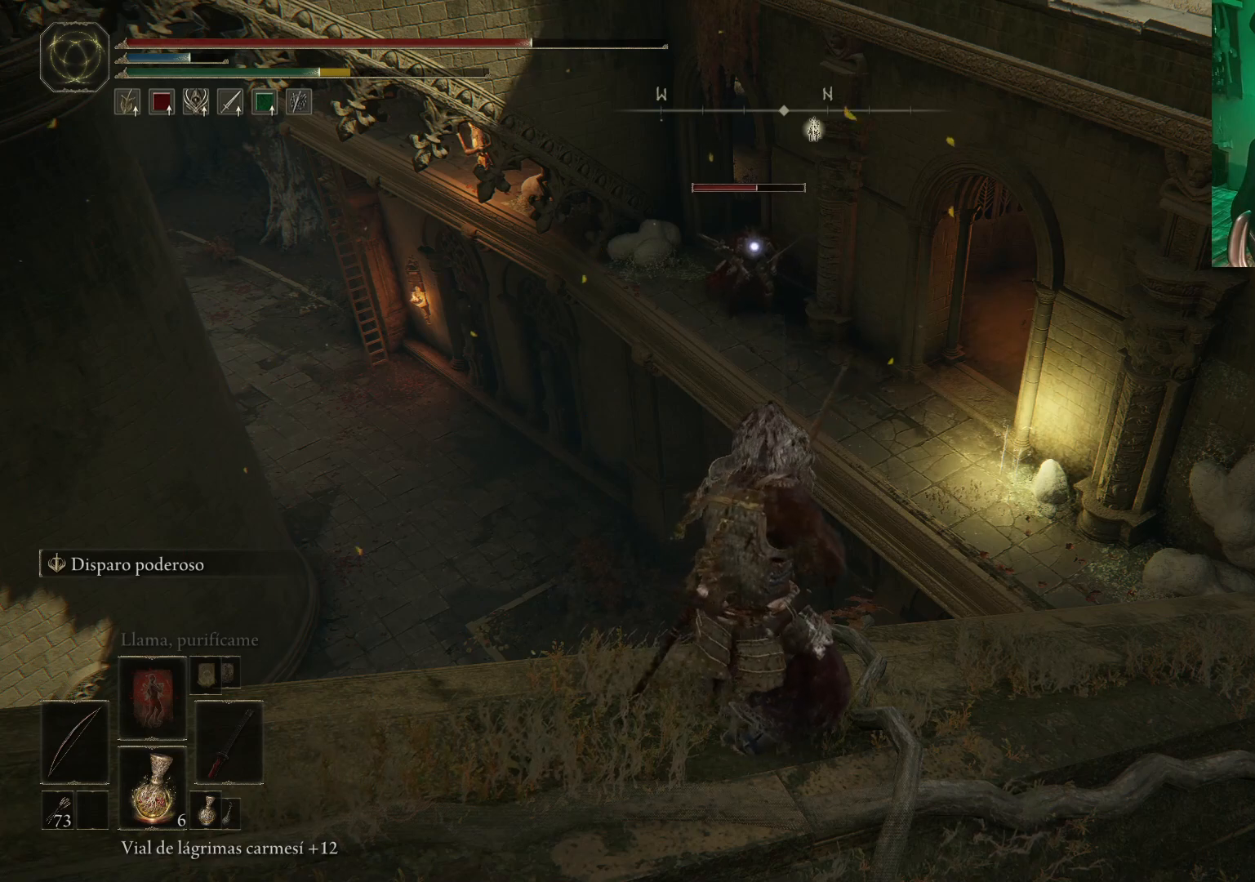
{"buttons": [], "left_stick": "center", "right_stick": "center", "events": [[200, "R1", "up"]]}
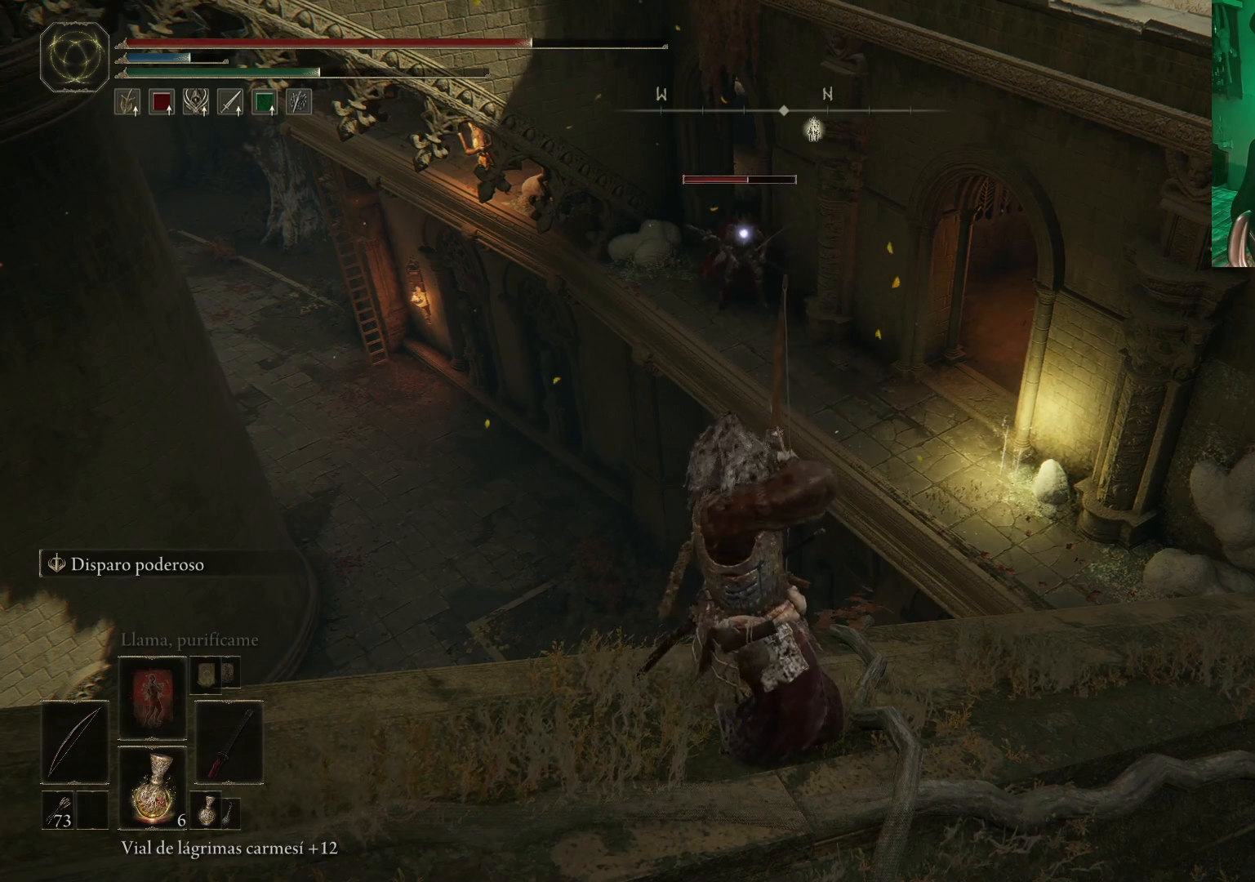
{"buttons": [], "left_stick": "center", "right_stick": "center", "events": []}
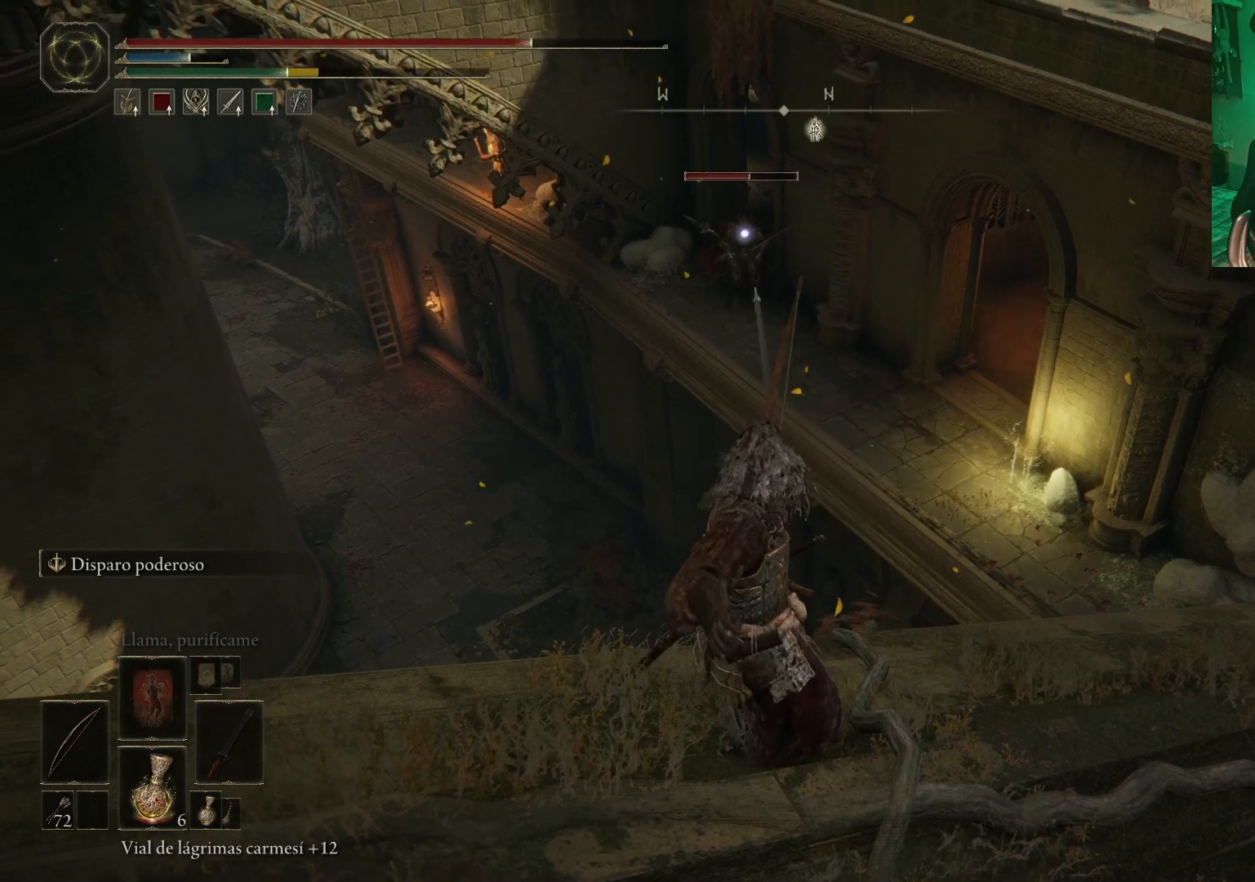
{"buttons": [], "left_stick": "center", "right_stick": "center", "events": []}
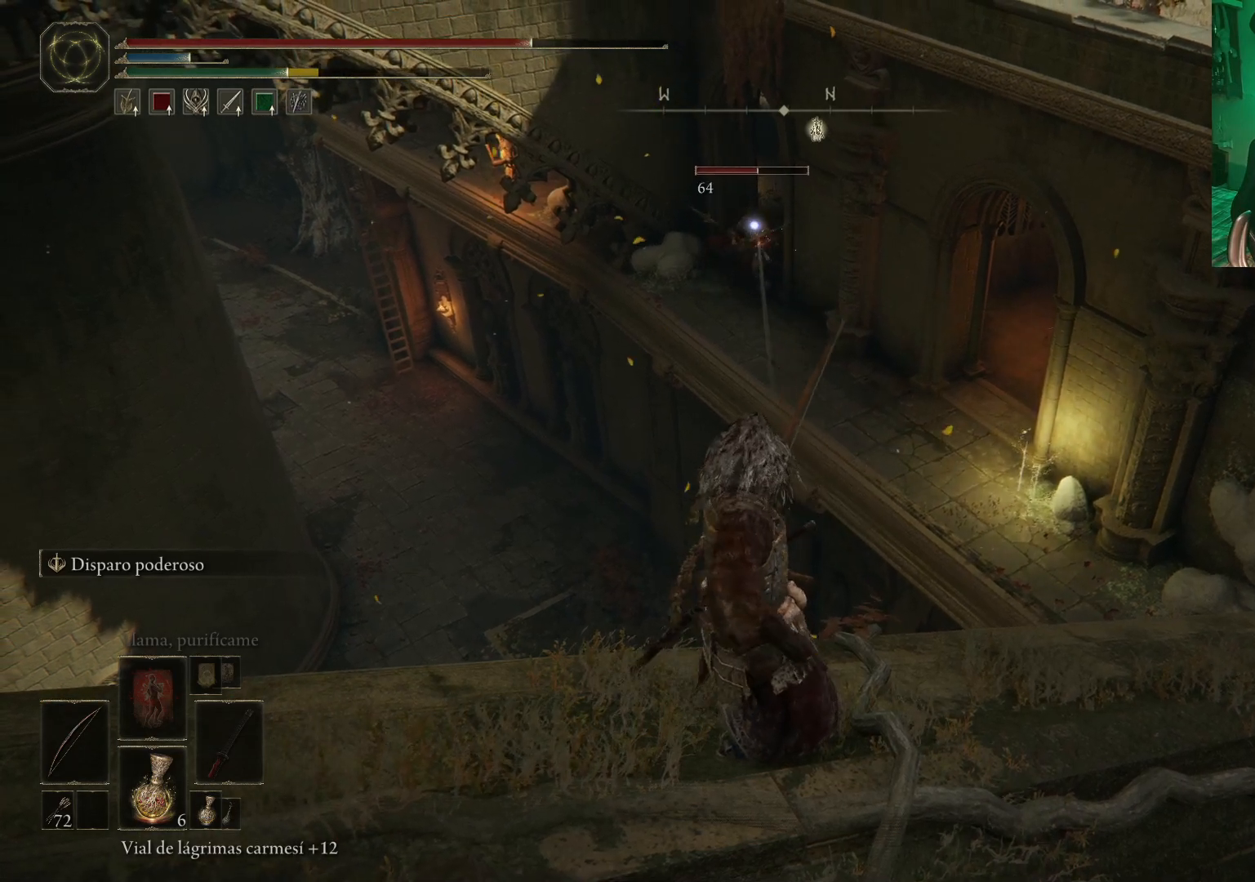
{"buttons": [], "left_stick": "center", "right_stick": "center", "events": []}
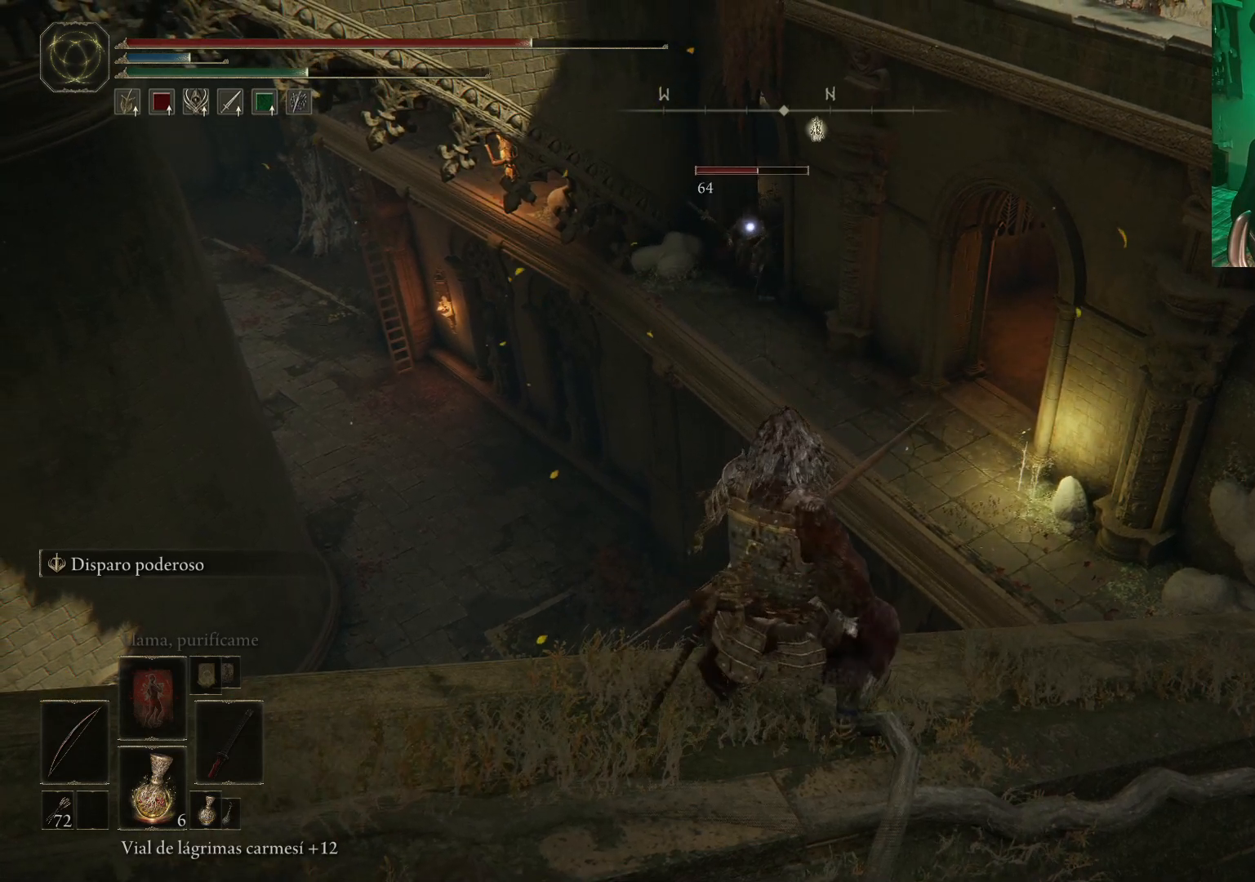
{"buttons": ["R1"], "left_stick": "center", "right_stick": "center", "events": [[500, "R1", "down"]]}
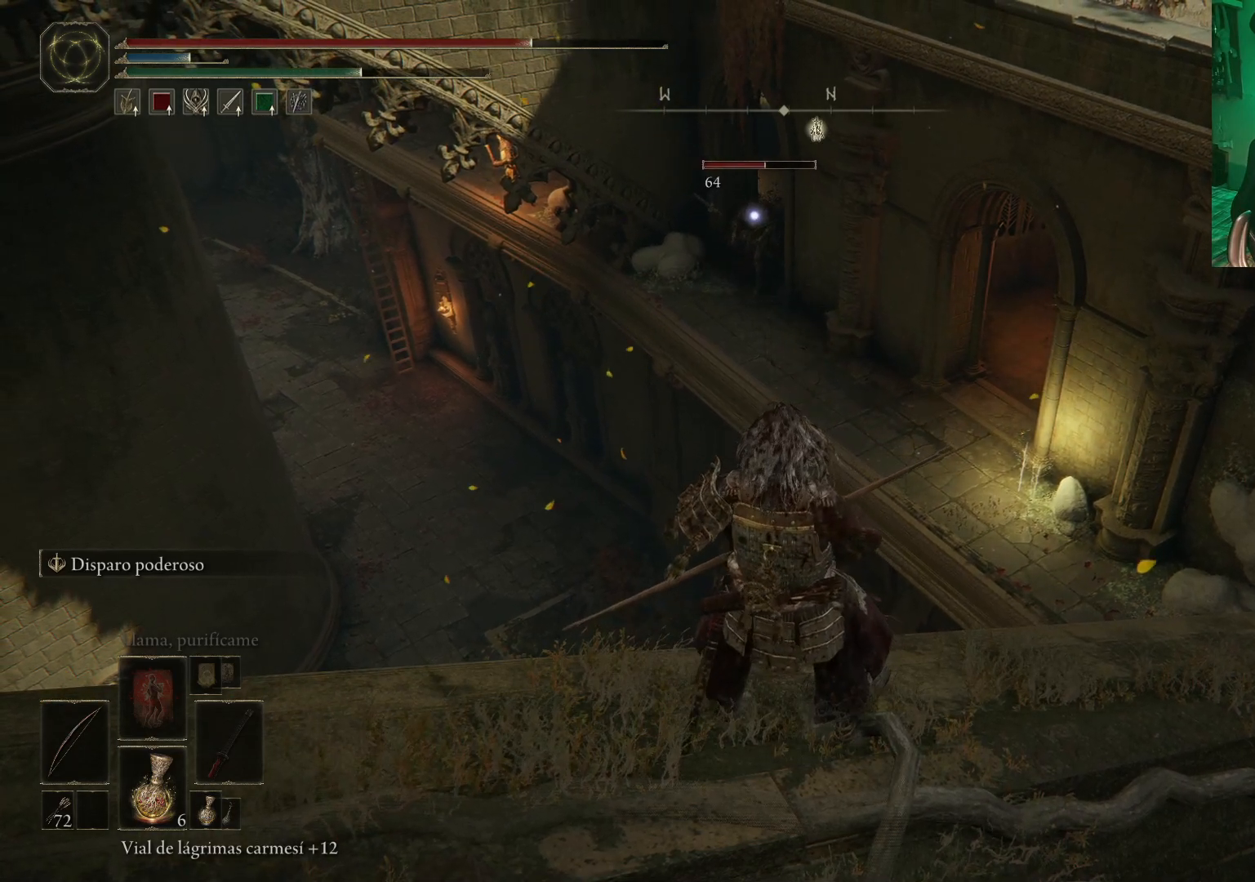
{"buttons": [], "left_stick": "center", "right_stick": "center", "events": [[133, "R1", "up"]]}
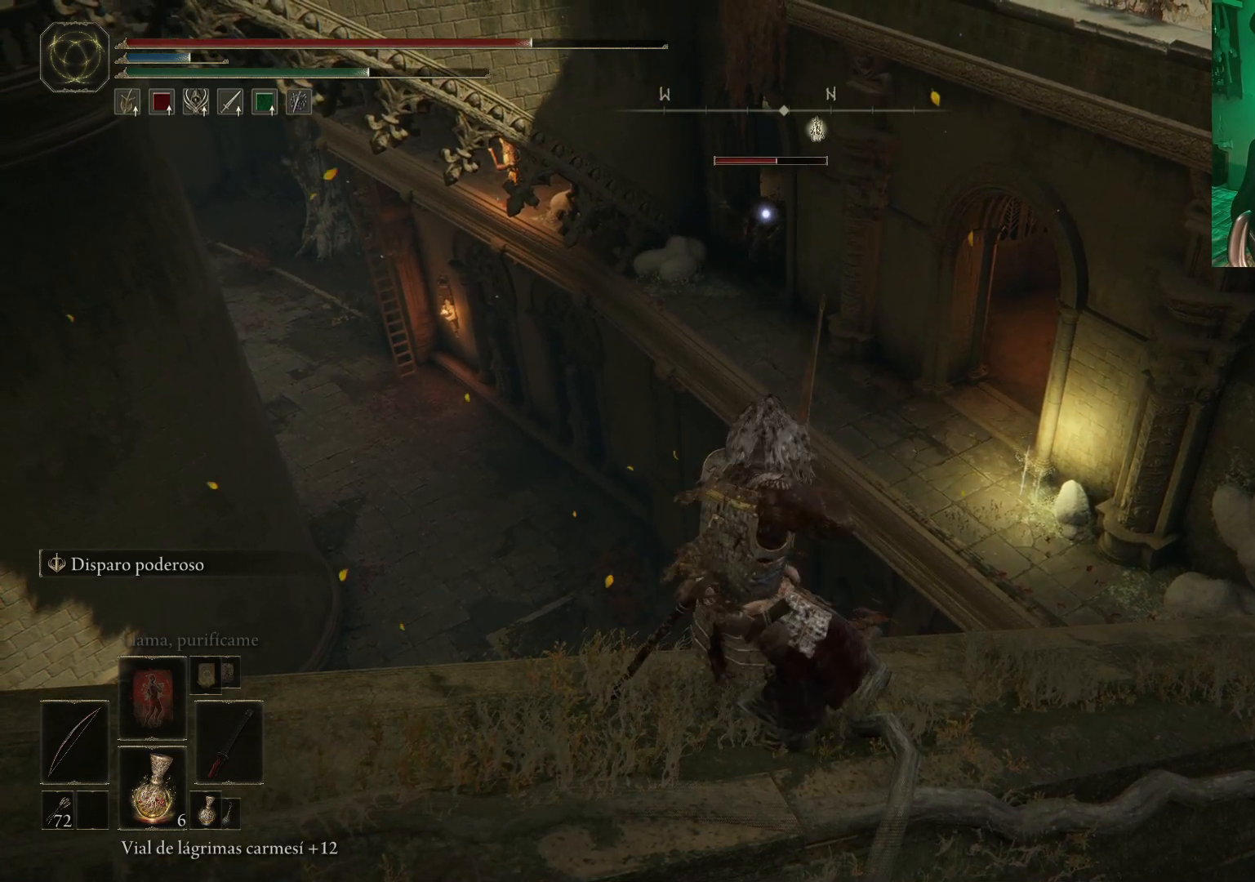
{"buttons": [], "left_stick": "center", "right_stick": "center", "events": []}
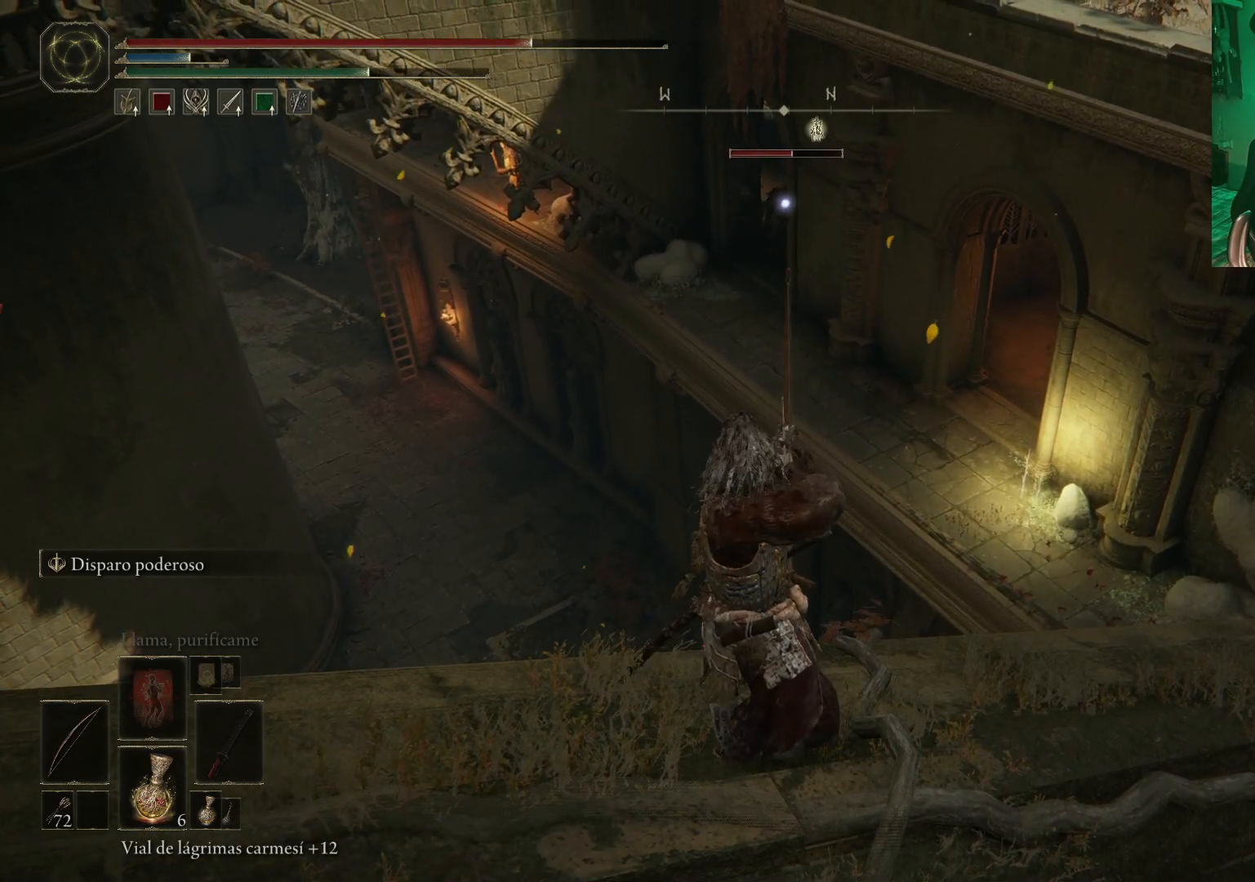
{"buttons": [], "left_stick": "center", "right_stick": "center", "events": []}